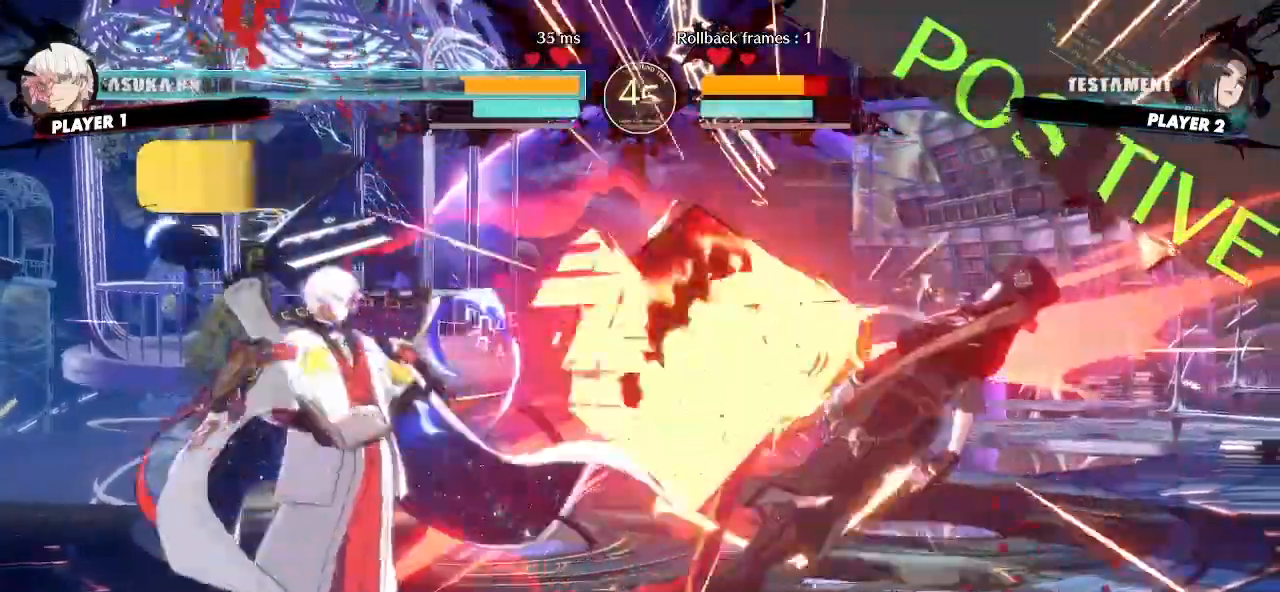
Gameplay with a controller (arcade stick); each line is a JSON object with the inputs held at the frame after it. "events" lists button and stick changes between this image and that frame as [ms after this image, input, new state], when the widget could be followed in between. Not read: L3 R3 other_buttons.
{"buttons": ["DPAD_RIGHT"], "events": []}
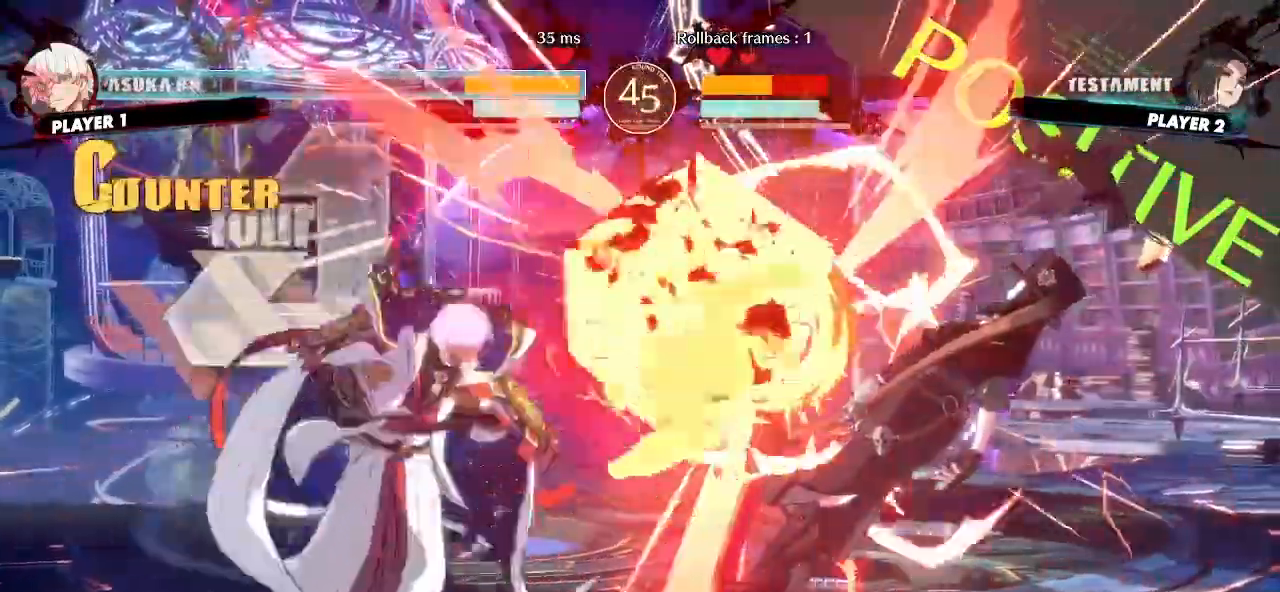
{"buttons": ["DPAD_RIGHT"], "events": []}
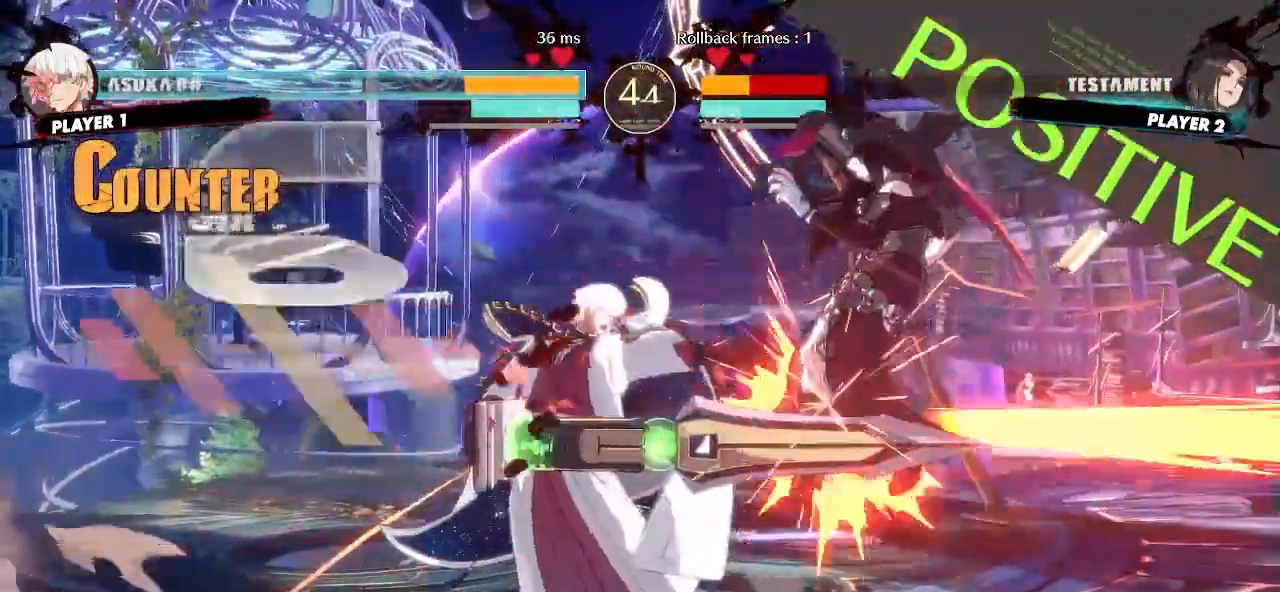
{"buttons": ["DPAD_DOWN", "DPAD_RIGHT"], "events": [[17, "DPAD_DOWN", "down"]]}
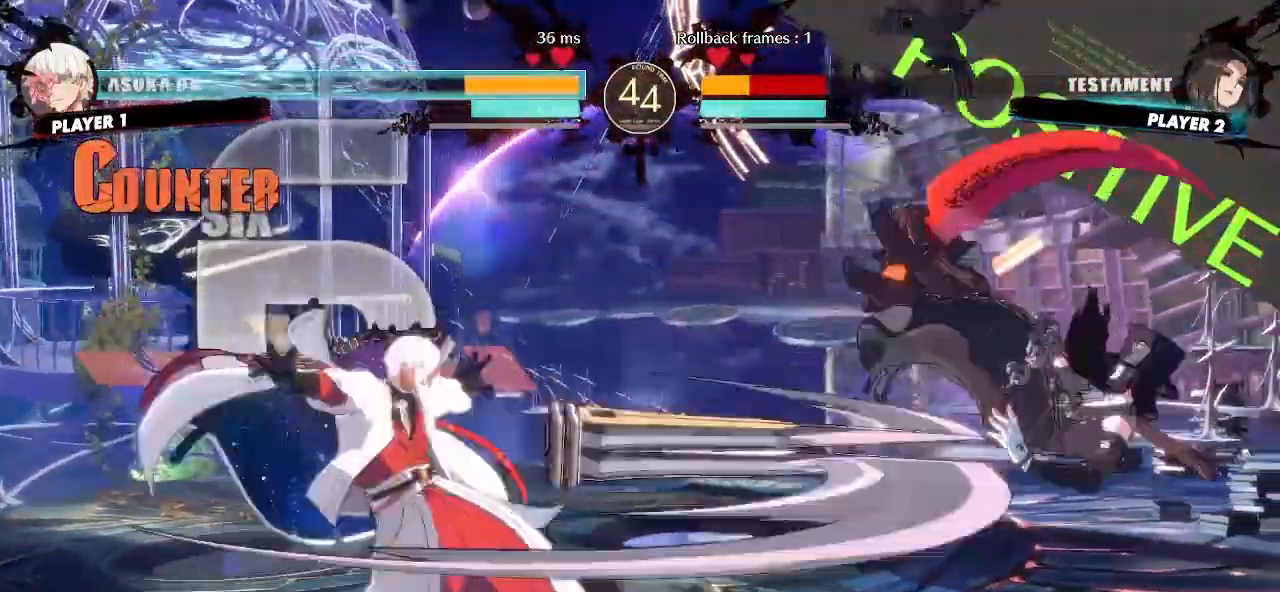
{"buttons": ["DPAD_RIGHT"], "events": [[350, "DPAD_DOWN", "up"]]}
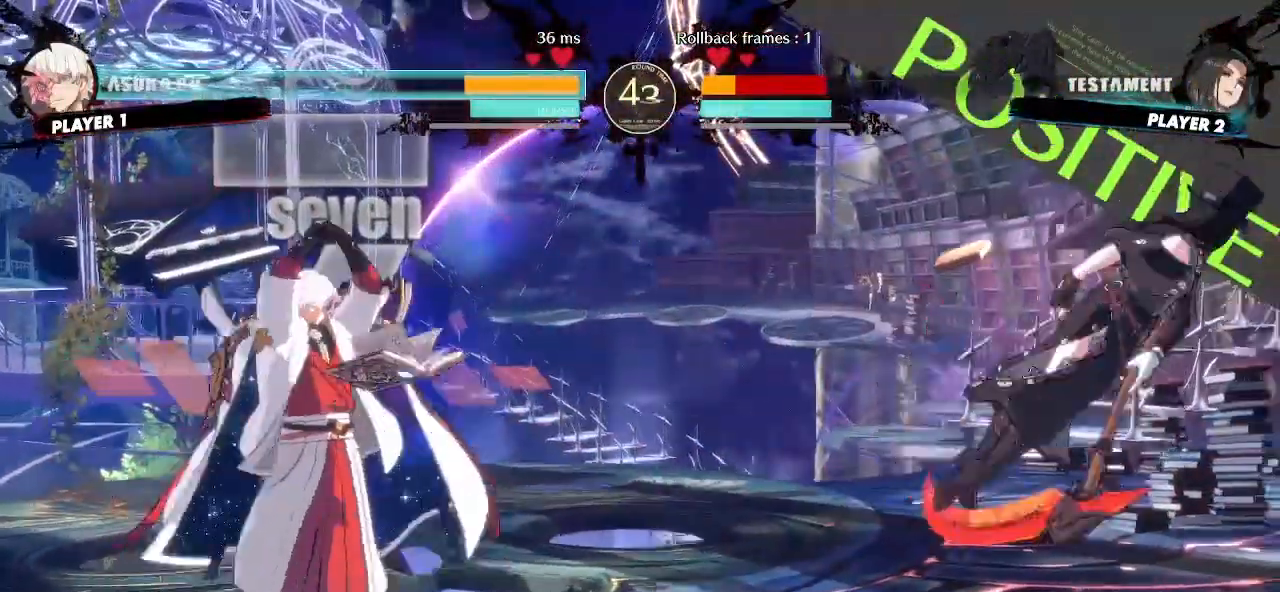
{"buttons": ["DPAD_RIGHT"], "events": []}